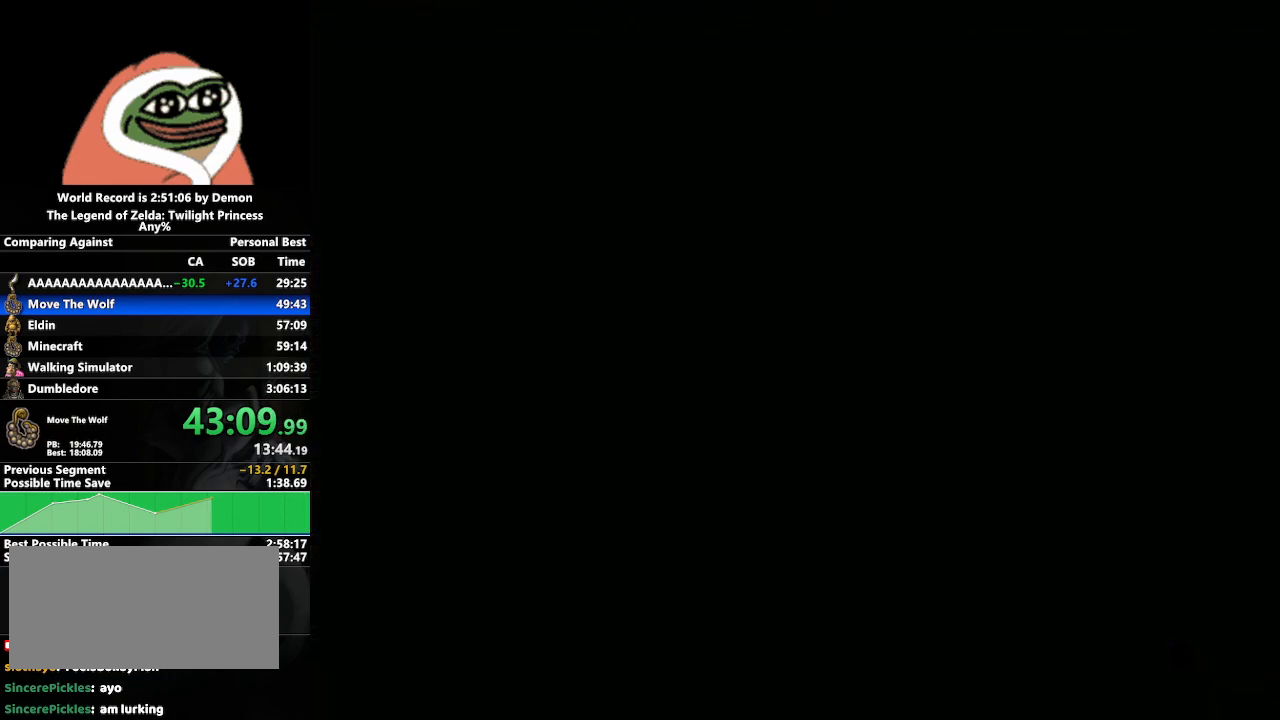
Gameplay with a controller (Nintendo layout); each line is a JSON object with the inputs held at the frame after it. "events" lists button and stick changes between this image and that frame as [ms after this image, input, new state], when the widget could be followed in between. Not read: L3 R3.
{"buttons": [], "left_stick": "center", "right_stick": "center", "events": []}
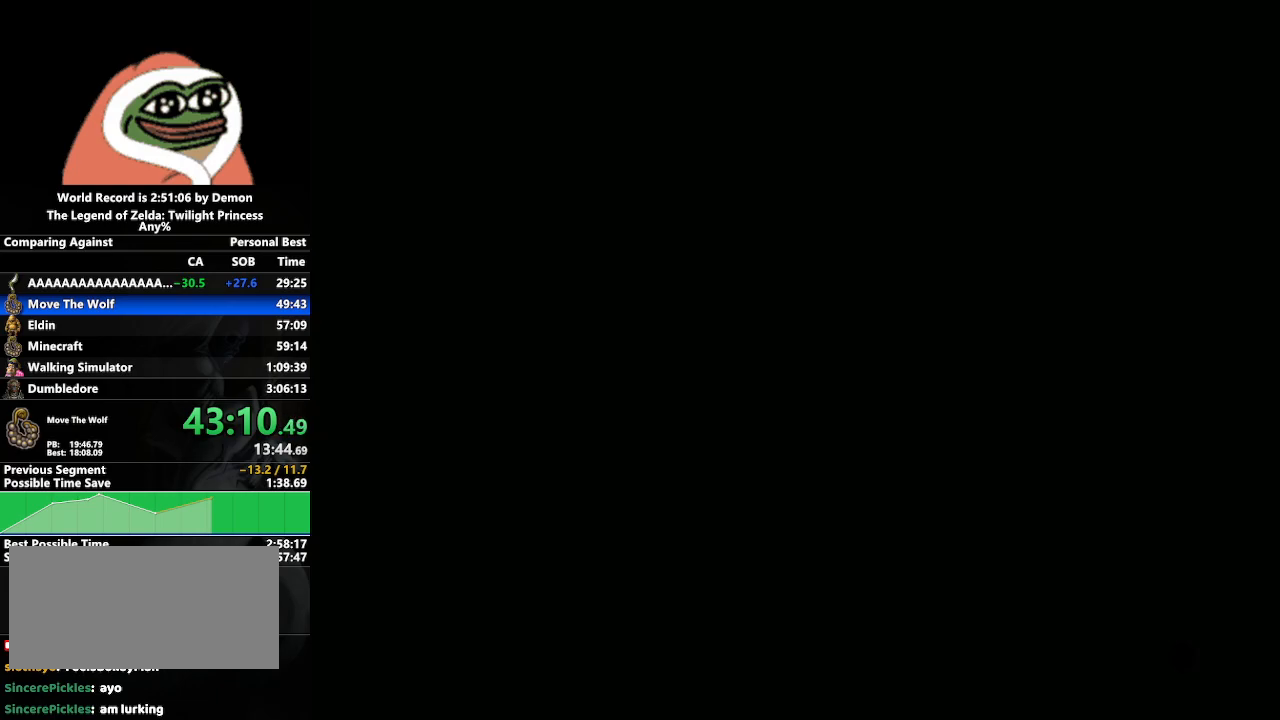
{"buttons": [], "left_stick": "center", "right_stick": "center", "events": []}
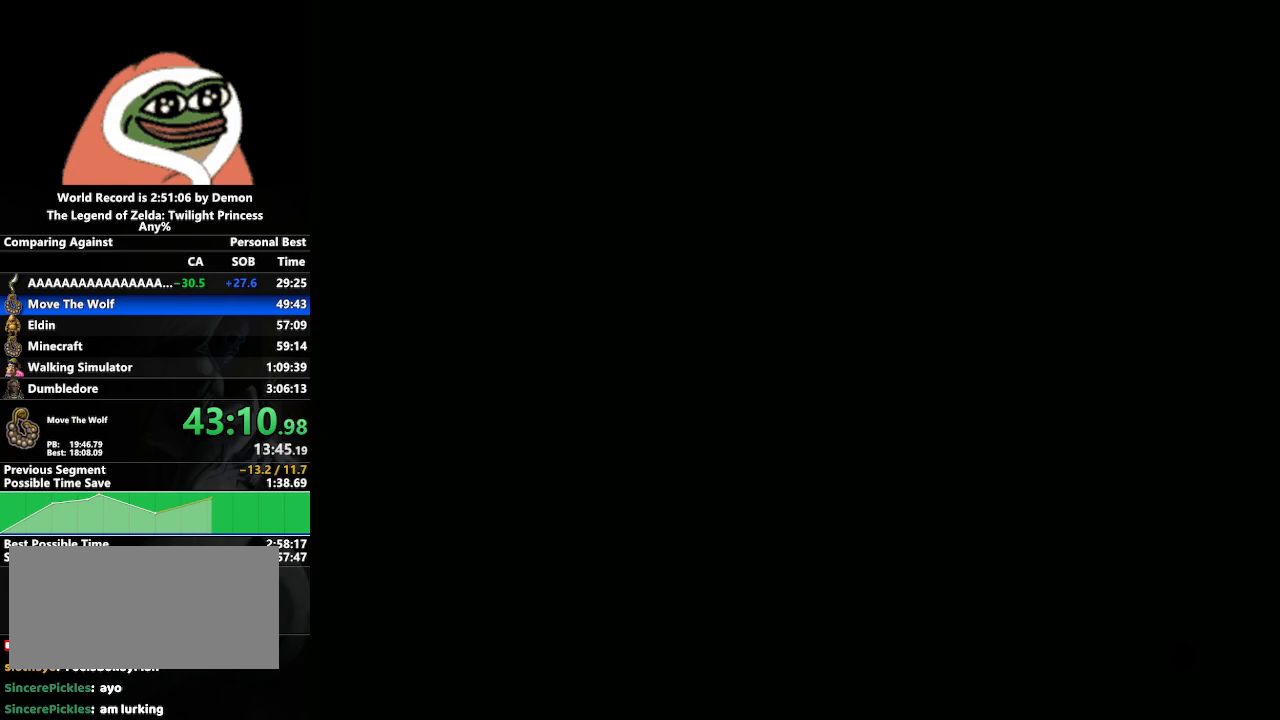
{"buttons": ["A", "START"], "left_stick": "center", "right_stick": "center", "events": [[233, "A", "down"], [283, "START", "down"], [300, "A", "up"], [383, "A", "down"], [383, "START", "up"], [450, "A", "up"], [467, "START", "down"], [500, "A", "down"]]}
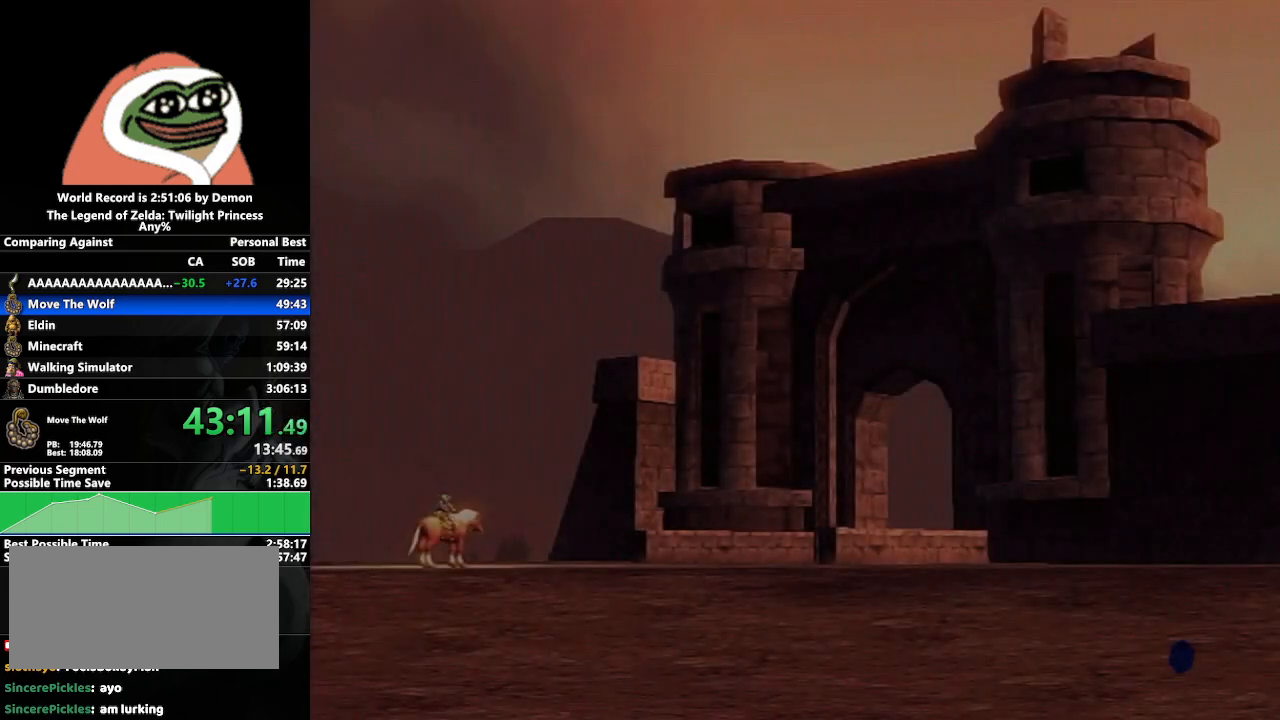
{"buttons": ["A"], "left_stick": "center", "right_stick": "center", "events": [[17, "START", "up"], [83, "A", "up"], [200, "A", "down"], [250, "A", "up"], [300, "A", "down"], [367, "A", "up"], [400, "A", "down"], [433, "A", "up"], [467, "A", "down"]]}
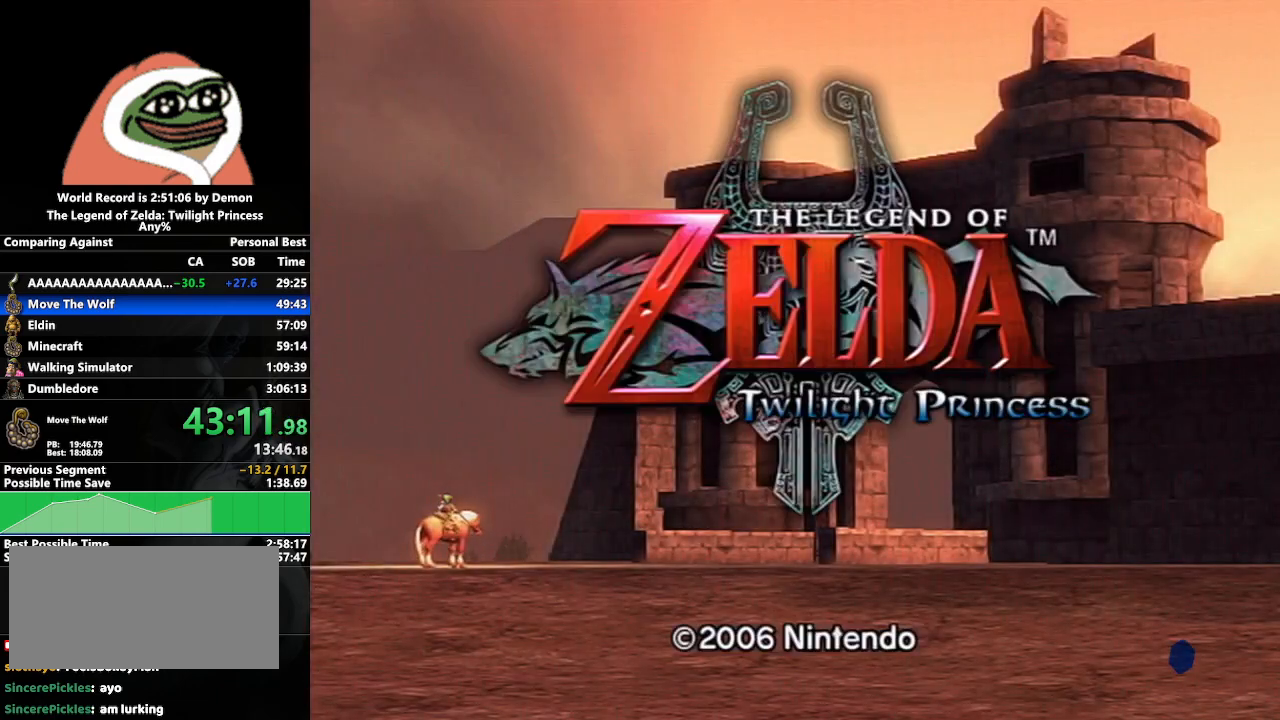
{"buttons": ["A"], "left_stick": "center", "right_stick": "center", "events": [[33, "A", "up"], [83, "A", "down"], [117, "A", "up"], [167, "A", "down"], [200, "A", "up"], [267, "A", "down"], [283, "A", "up"], [333, "A", "down"], [400, "A", "up"], [433, "A", "down"], [467, "A", "up"], [500, "A", "down"]]}
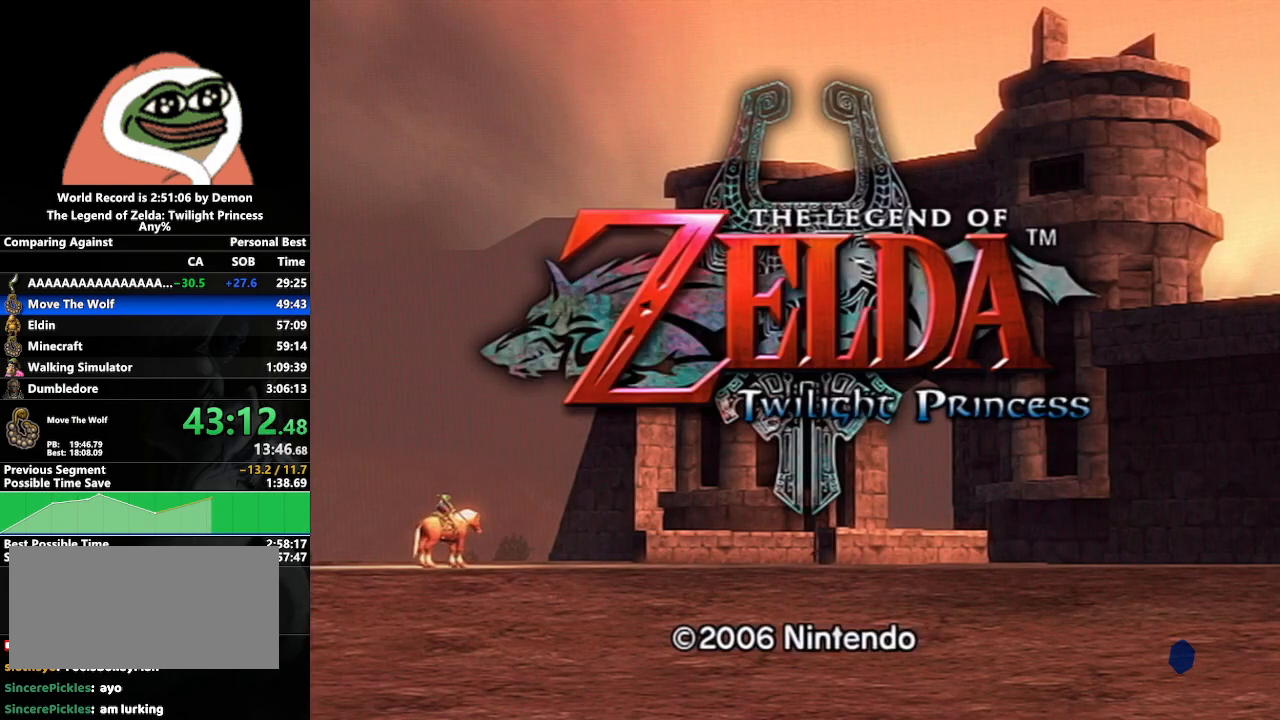
{"buttons": [], "left_stick": "center", "right_stick": "center", "events": [[50, "A", "up"], [117, "A", "down"], [150, "A", "up"], [217, "A", "down"], [233, "A", "up"], [283, "A", "down"], [333, "A", "up"], [367, "A", "down"], [433, "A", "up"], [467, "A", "down"], [500, "A", "up"]]}
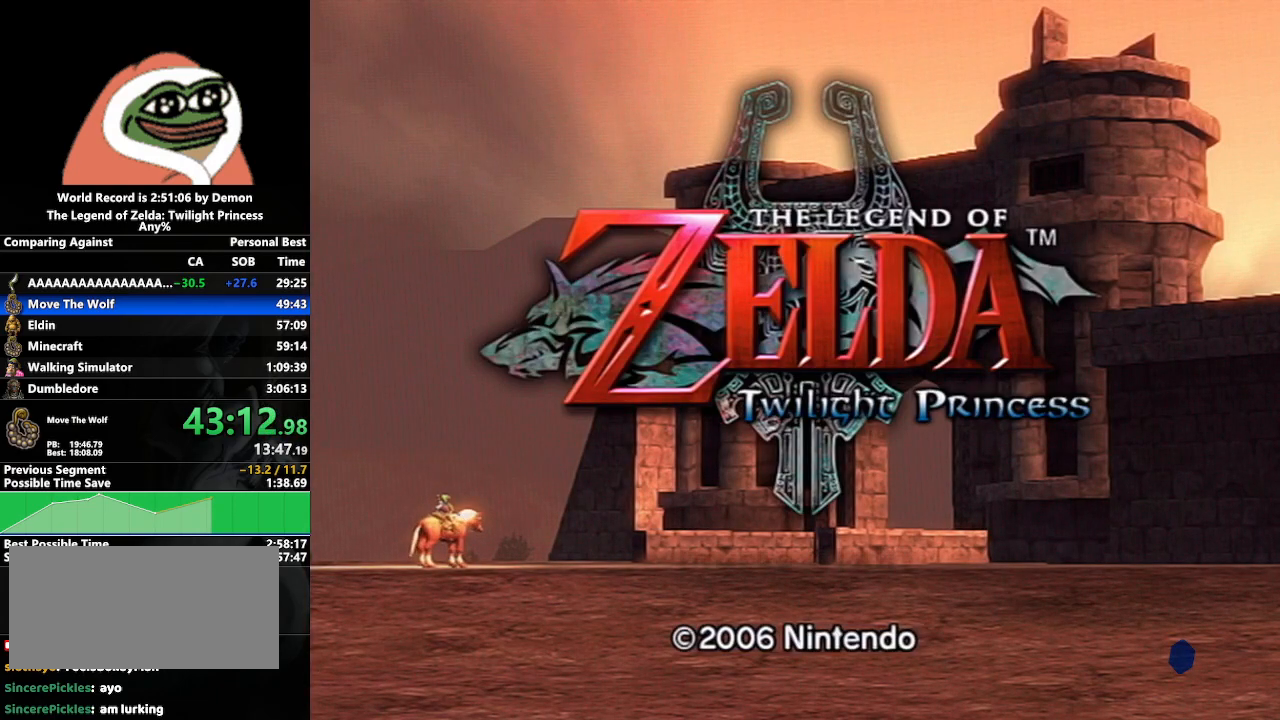
{"buttons": ["A"], "left_stick": "center", "right_stick": "center", "events": [[50, "A", "down"], [100, "A", "up"], [150, "A", "down"], [183, "A", "up"], [233, "A", "down"], [267, "A", "up"], [333, "A", "down"], [367, "A", "up"], [417, "A", "down"], [467, "A", "up"], [500, "A", "down"]]}
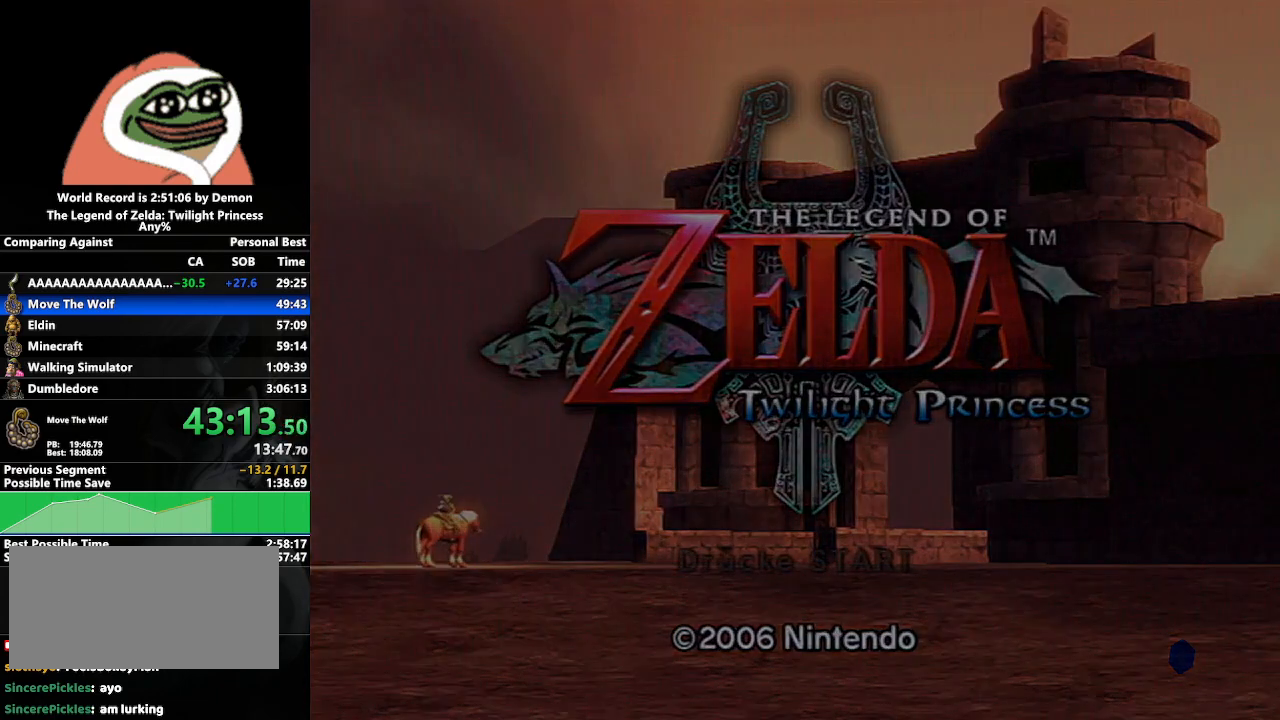
{"buttons": [], "left_stick": "center", "right_stick": "center", "events": [[33, "A", "up"], [100, "A", "down"], [150, "A", "up"], [200, "A", "down"], [217, "A", "up"], [267, "A", "down"], [300, "A", "up"], [367, "A", "down"], [417, "A", "up"], [450, "A", "down"], [483, "A", "up"]]}
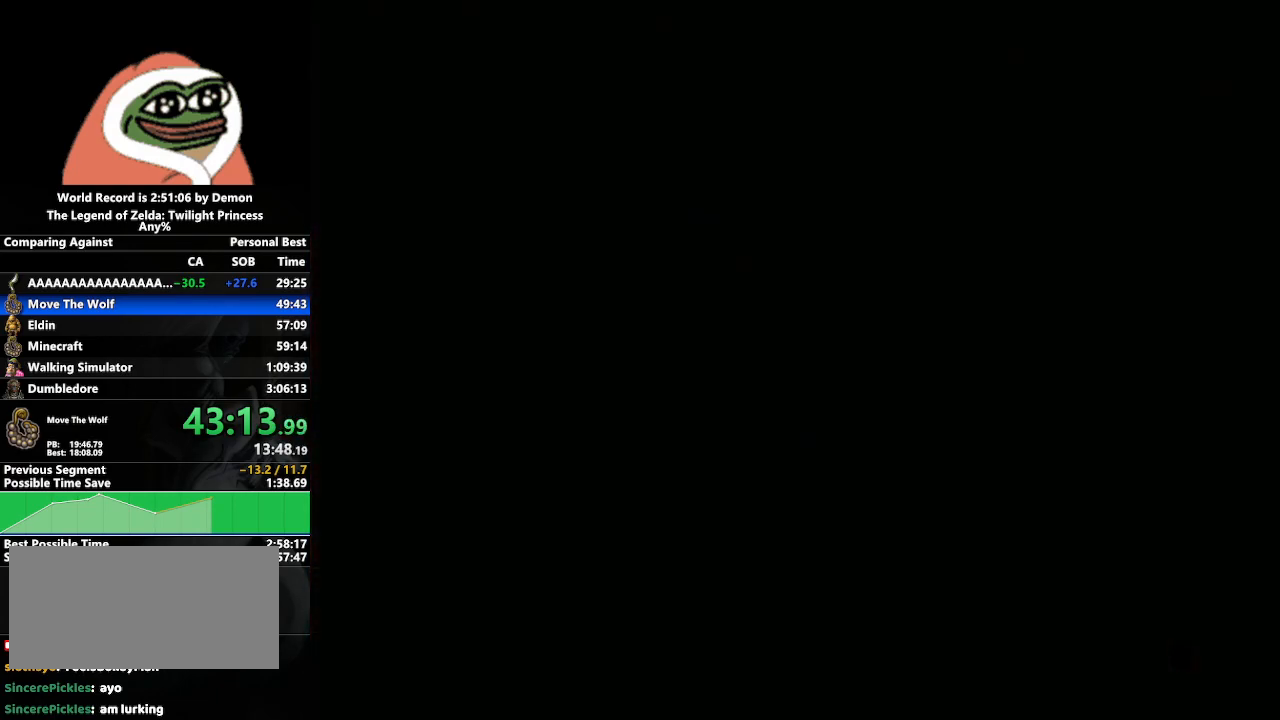
{"buttons": ["A"], "left_stick": "center", "right_stick": "center", "events": [[33, "A", "down"], [83, "A", "up"], [133, "A", "down"], [183, "A", "up"], [217, "A", "down"], [250, "A", "up"], [300, "A", "down"], [367, "A", "up"], [417, "A", "down"], [450, "A", "up"], [500, "A", "down"]]}
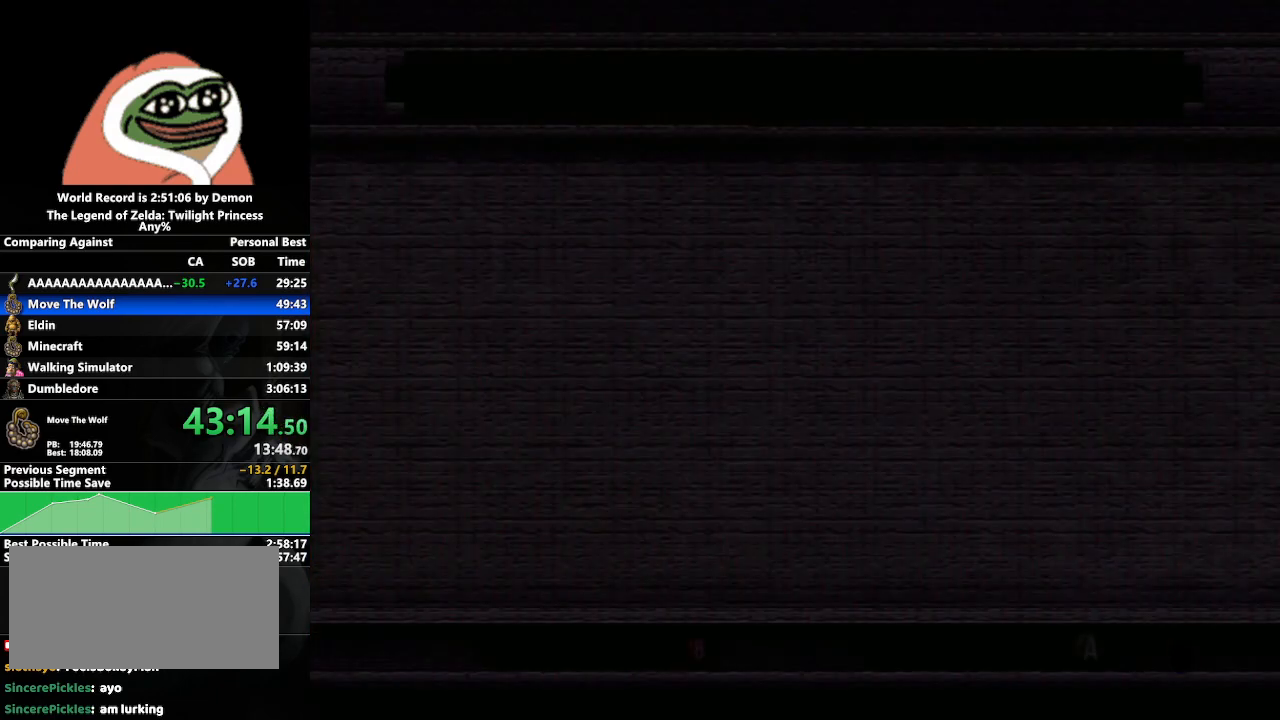
{"buttons": [], "left_stick": "center", "right_stick": "center", "events": [[50, "A", "up"], [100, "A", "down"], [133, "A", "up"], [183, "A", "down"], [217, "A", "up"], [267, "A", "down"], [317, "A", "up"], [367, "A", "down"], [417, "A", "up"], [450, "A", "down"], [500, "A", "up"]]}
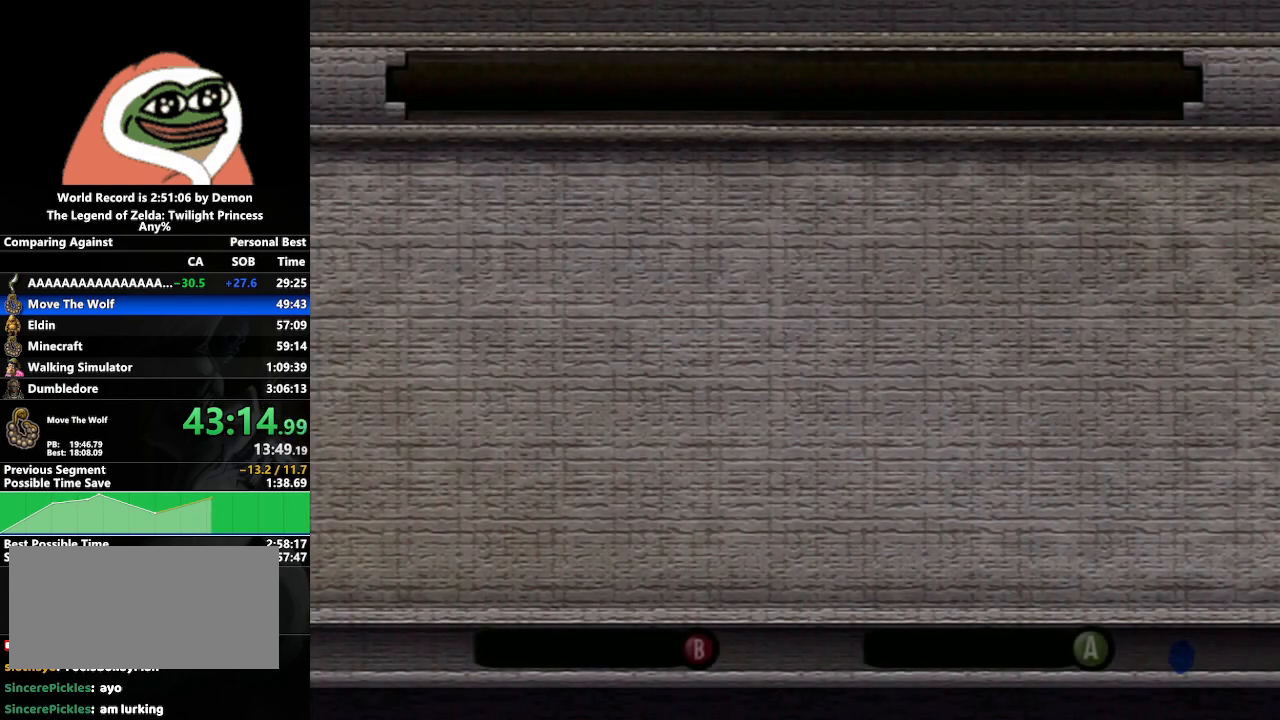
{"buttons": ["A"], "left_stick": "center", "right_stick": "center", "events": [[50, "A", "down"], [83, "A", "up"], [150, "A", "down"], [167, "A", "up"], [233, "A", "down"], [267, "A", "up"], [317, "A", "down"], [367, "A", "up"], [417, "A", "down"], [433, "A", "up"], [500, "A", "down"]]}
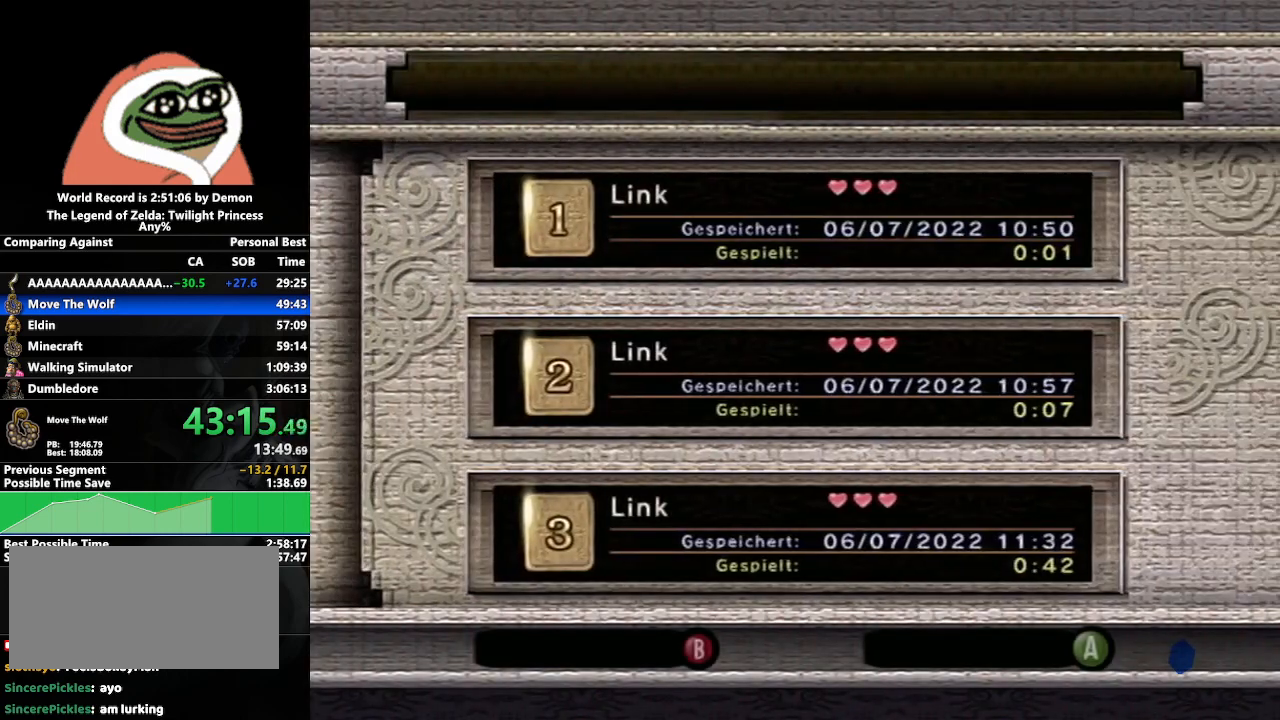
{"buttons": [], "left_stick": "center", "right_stick": "center", "events": [[17, "A", "up"], [100, "A", "down"], [133, "A", "up"], [183, "A", "down"], [200, "A", "up"], [267, "A", "down"], [300, "A", "up"], [367, "A", "down"], [400, "A", "up"], [433, "A", "down"], [467, "A", "up"]]}
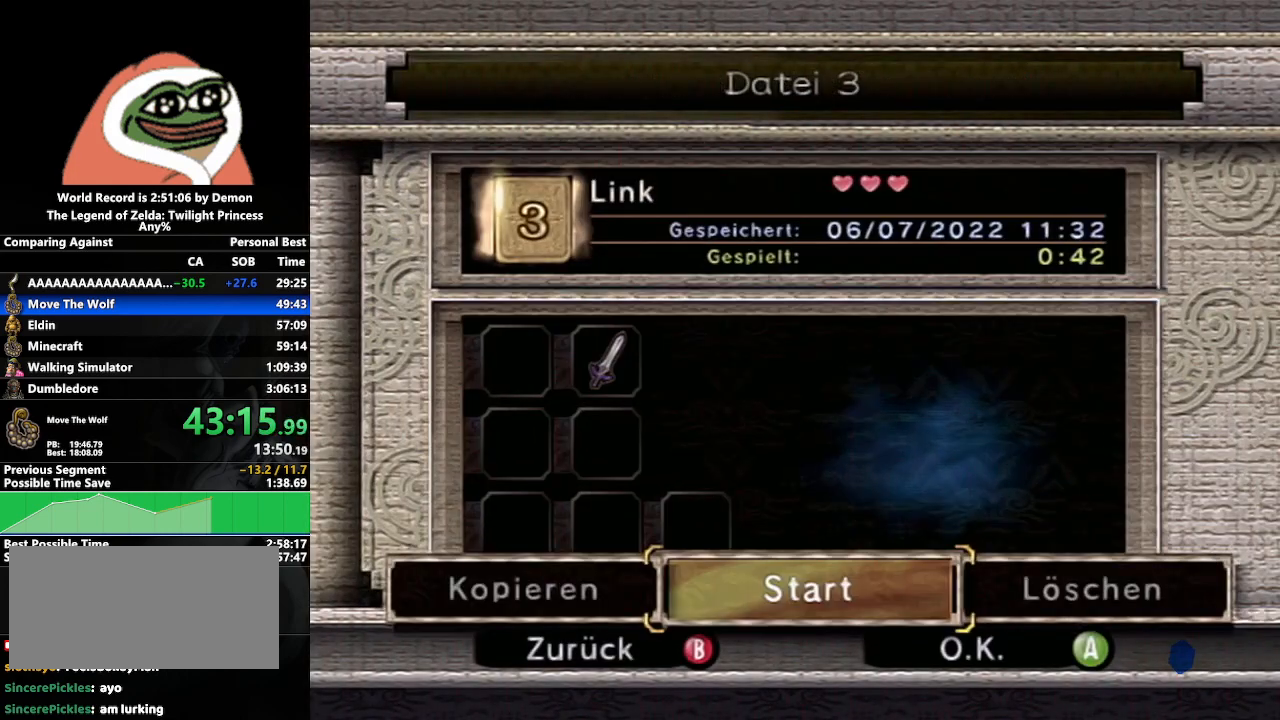
{"buttons": ["A"], "left_stick": "center", "right_stick": "center", "events": [[33, "A", "down"], [83, "A", "up"], [117, "A", "down"], [167, "A", "up"], [200, "A", "down"], [250, "A", "up"], [300, "A", "down"], [350, "A", "up"], [400, "A", "down"], [433, "A", "up"], [467, "A", "down"]]}
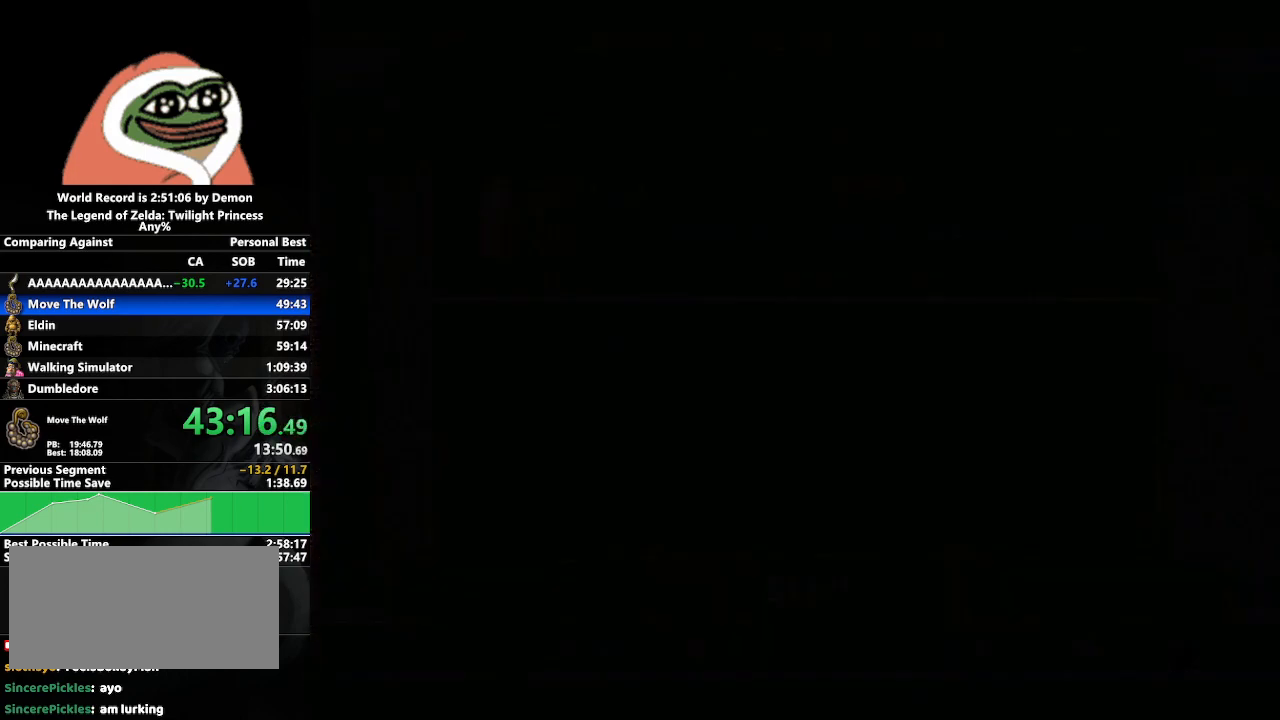
{"buttons": [], "left_stick": "center", "right_stick": "center", "events": [[33, "A", "up"], [83, "A", "down"], [117, "A", "up"], [167, "A", "down"], [217, "A", "up"], [267, "A", "down"], [317, "A", "up"], [367, "A", "down"], [417, "A", "up"], [450, "A", "down"], [483, "A", "up"]]}
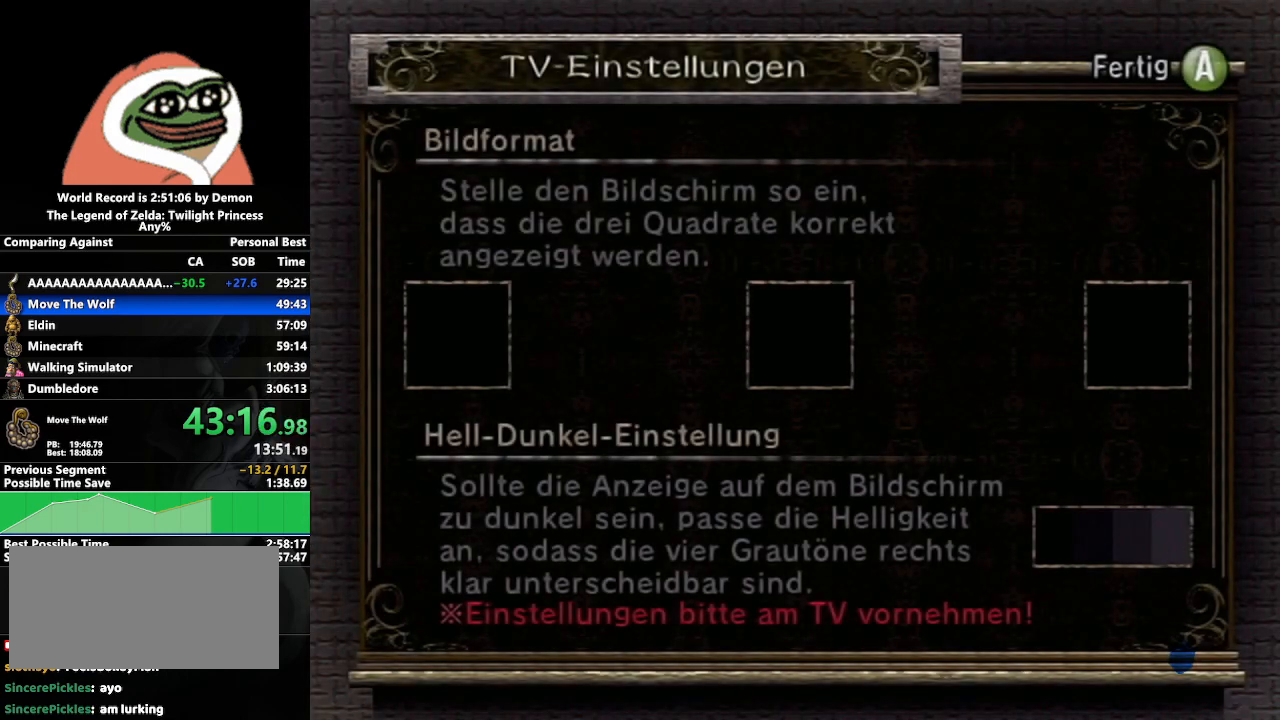
{"buttons": [], "left_stick": "center", "right_stick": "center", "events": [[50, "A", "down"], [100, "A", "up"], [150, "A", "down"], [183, "A", "up"], [217, "A", "down"], [283, "A", "up"], [333, "A", "down"], [383, "A", "up"], [433, "A", "down"], [483, "A", "up"]]}
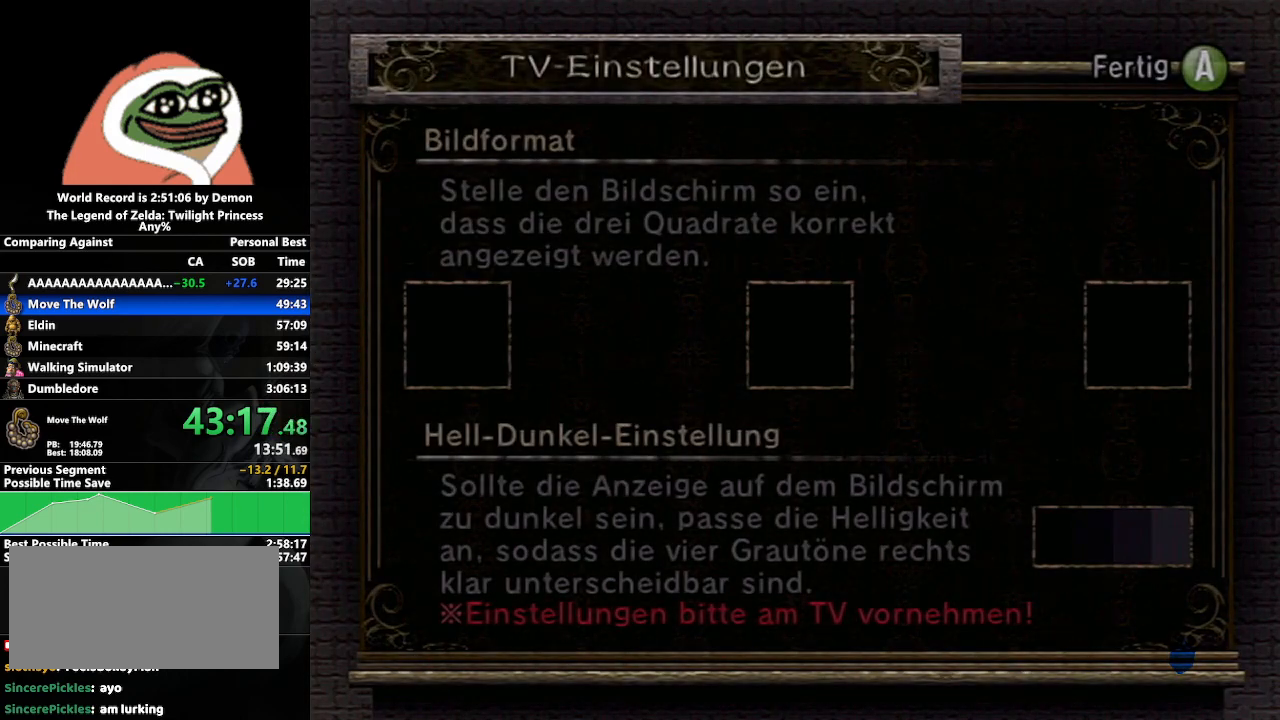
{"buttons": [], "left_stick": "center", "right_stick": "center", "events": [[33, "A", "down"], [83, "A", "up"], [133, "A", "down"], [183, "A", "up"], [250, "A", "down"], [283, "A", "up"], [333, "A", "down"], [383, "A", "up"], [433, "A", "down"], [467, "A", "up"]]}
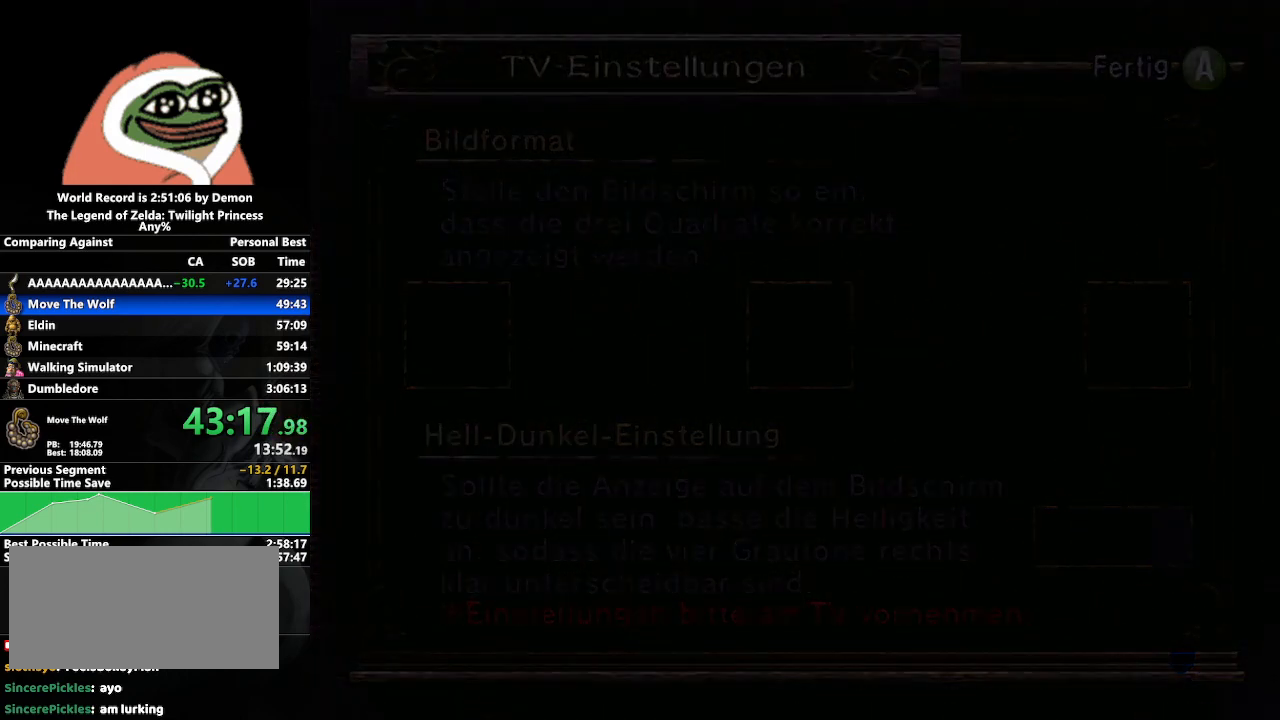
{"buttons": [], "left_stick": "center", "right_stick": "center", "events": [[33, "A", "down"], [83, "A", "up"], [133, "A", "down"], [167, "A", "up"], [233, "A", "down"], [283, "A", "up"], [333, "A", "down"], [367, "A", "up"], [433, "A", "down"], [500, "A", "up"]]}
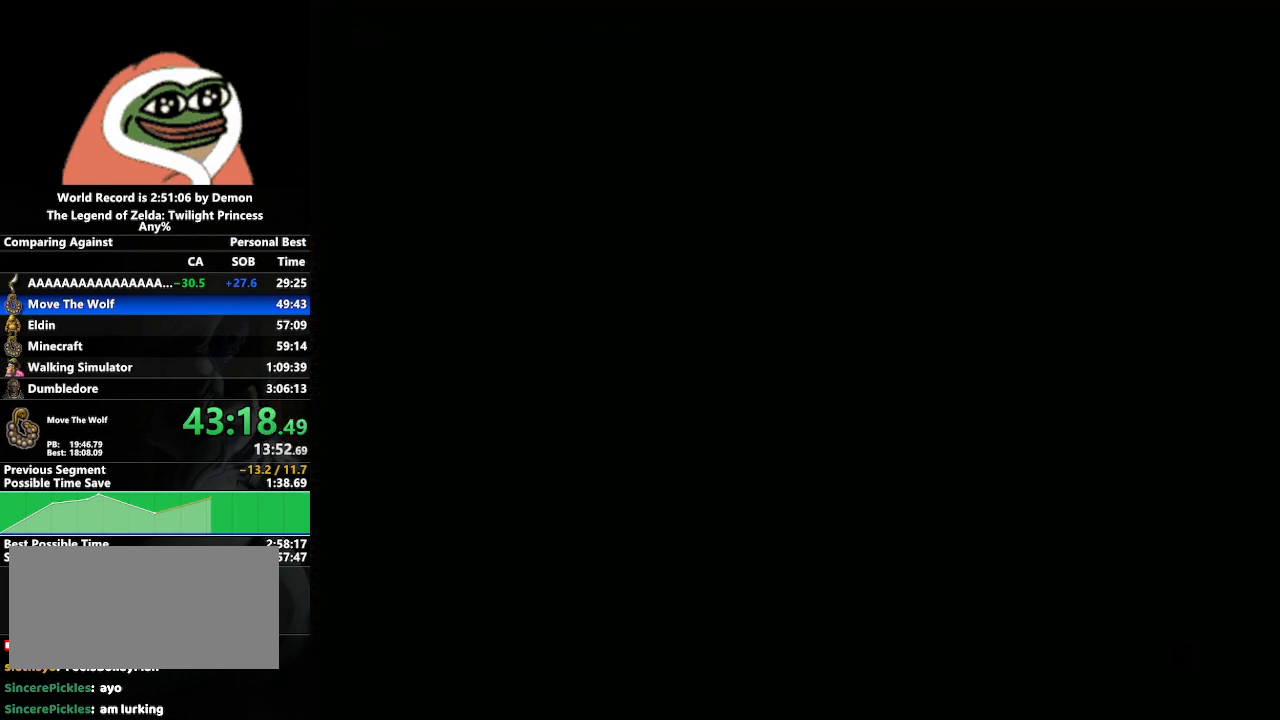
{"buttons": [], "left_stick": "center", "right_stick": "center", "events": [[17, "A", "down"], [100, "A", "up"]]}
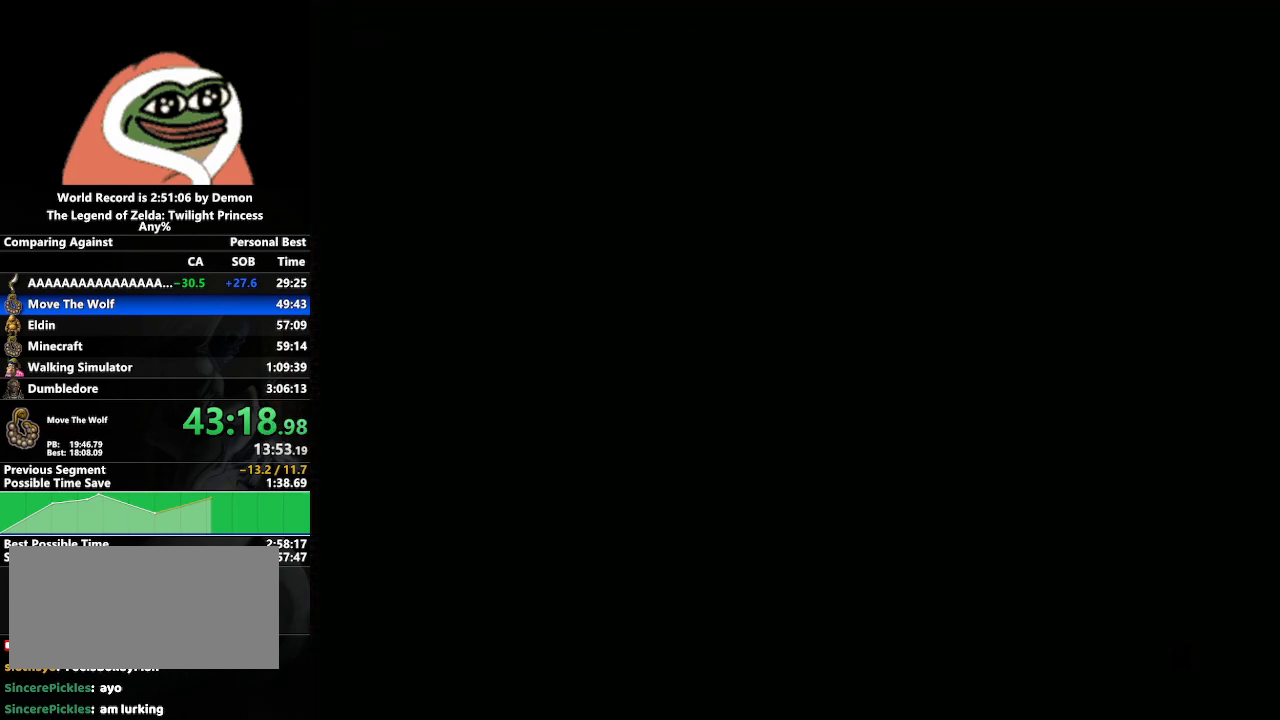
{"buttons": [], "left_stick": "center", "right_stick": "center", "events": []}
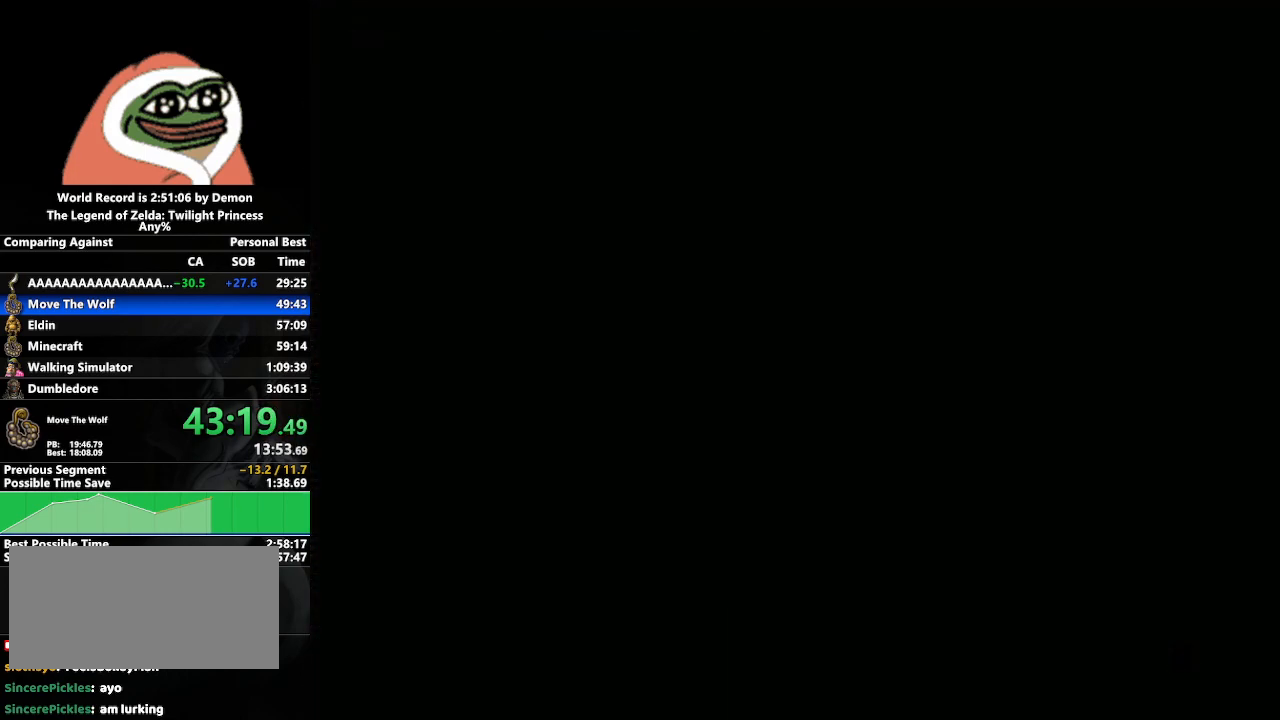
{"buttons": [], "left_stick": "center", "right_stick": "center", "events": []}
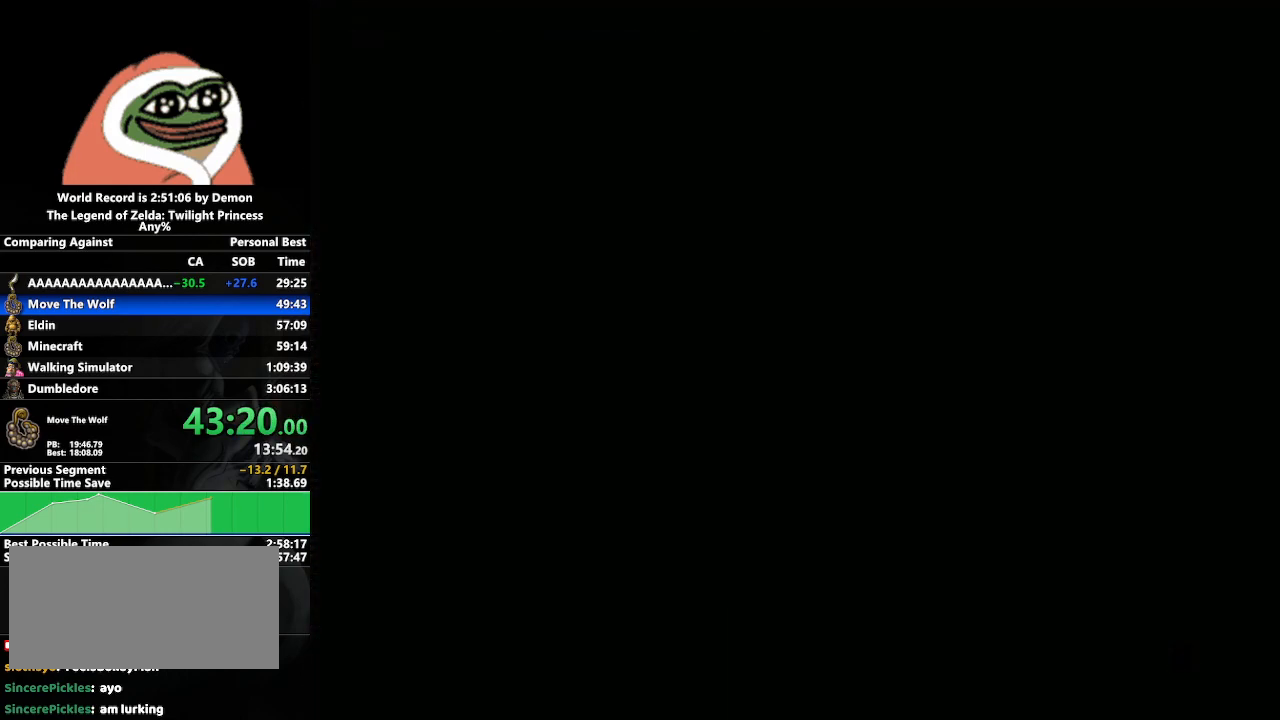
{"buttons": [], "left_stick": "center", "right_stick": "center", "events": [[283, "Y", "down"], [300, "Y", "up"], [417, "Y", "down"], [500, "Y", "up"]]}
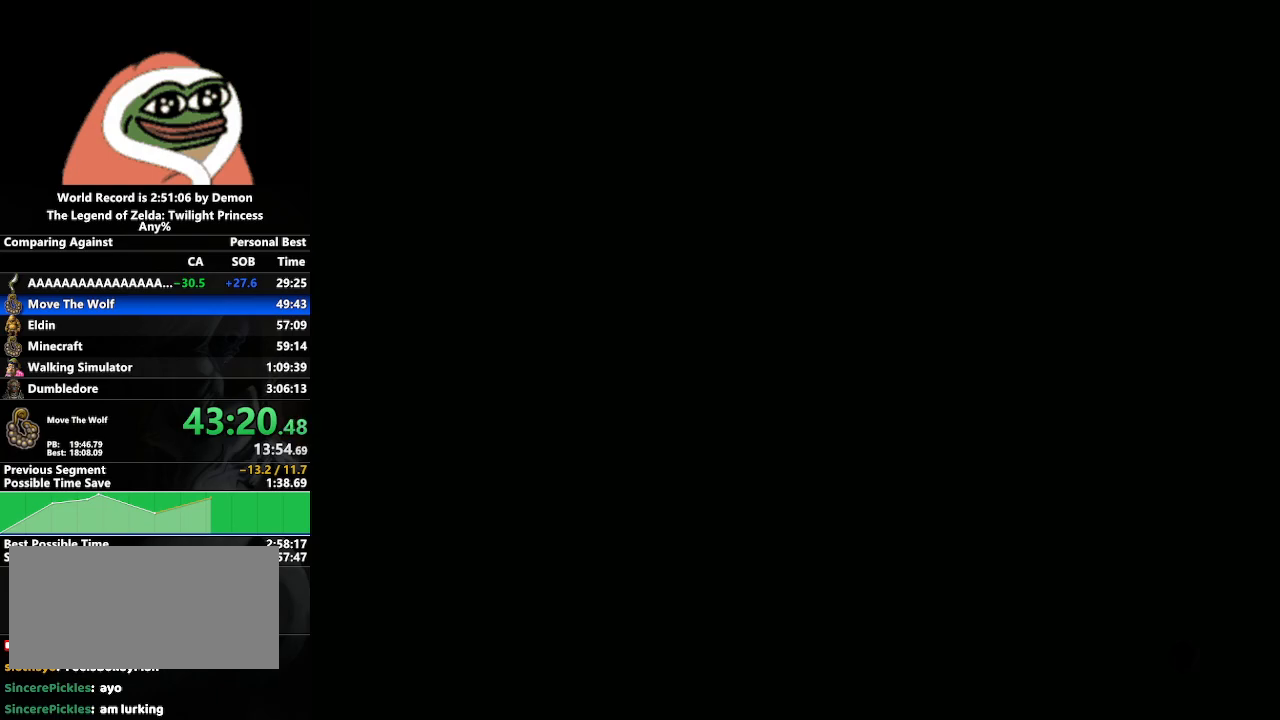
{"buttons": ["Y"], "left_stick": "center", "right_stick": "center", "events": [[50, "Y", "down"], [133, "Y", "up"], [217, "Y", "down"], [283, "Y", "up"], [367, "Y", "down"], [450, "Y", "up"], [500, "Y", "down"]]}
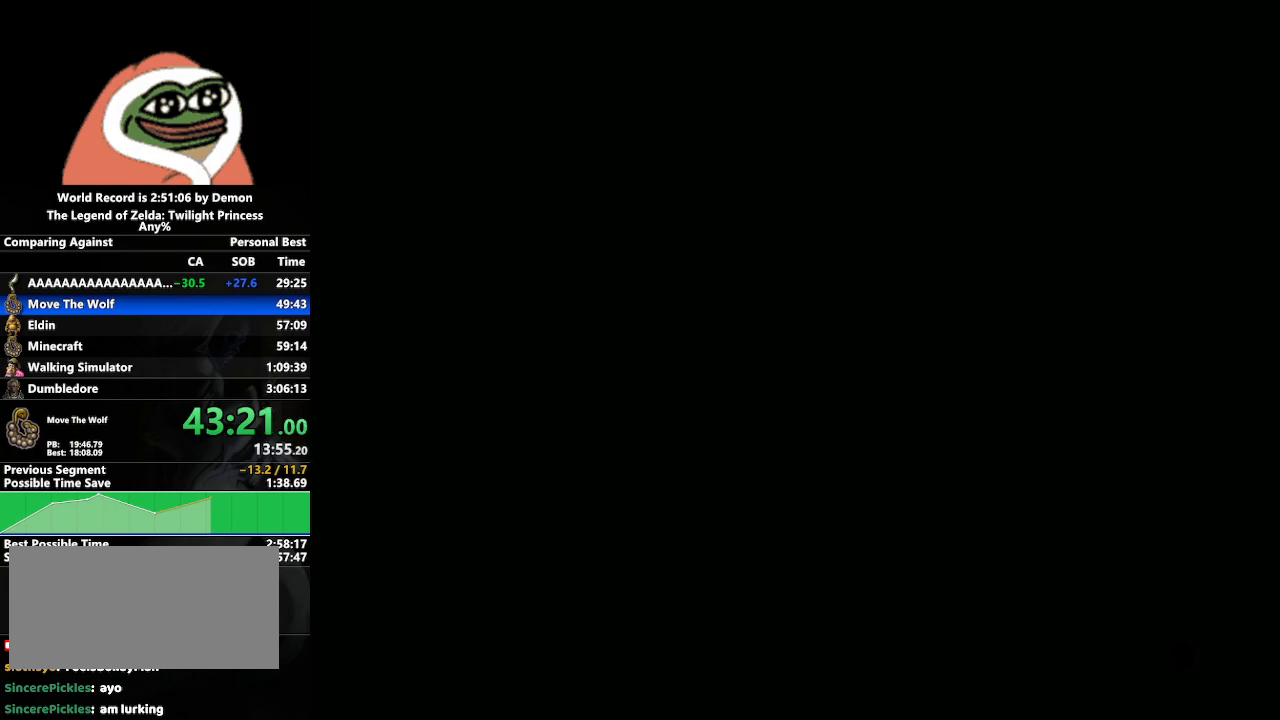
{"buttons": [], "left_stick": "center", "right_stick": "center", "events": [[67, "Y", "up"], [167, "Y", "down"], [200, "Y", "up"], [283, "Y", "down"], [350, "Y", "up"], [433, "Y", "down"], [500, "Y", "up"]]}
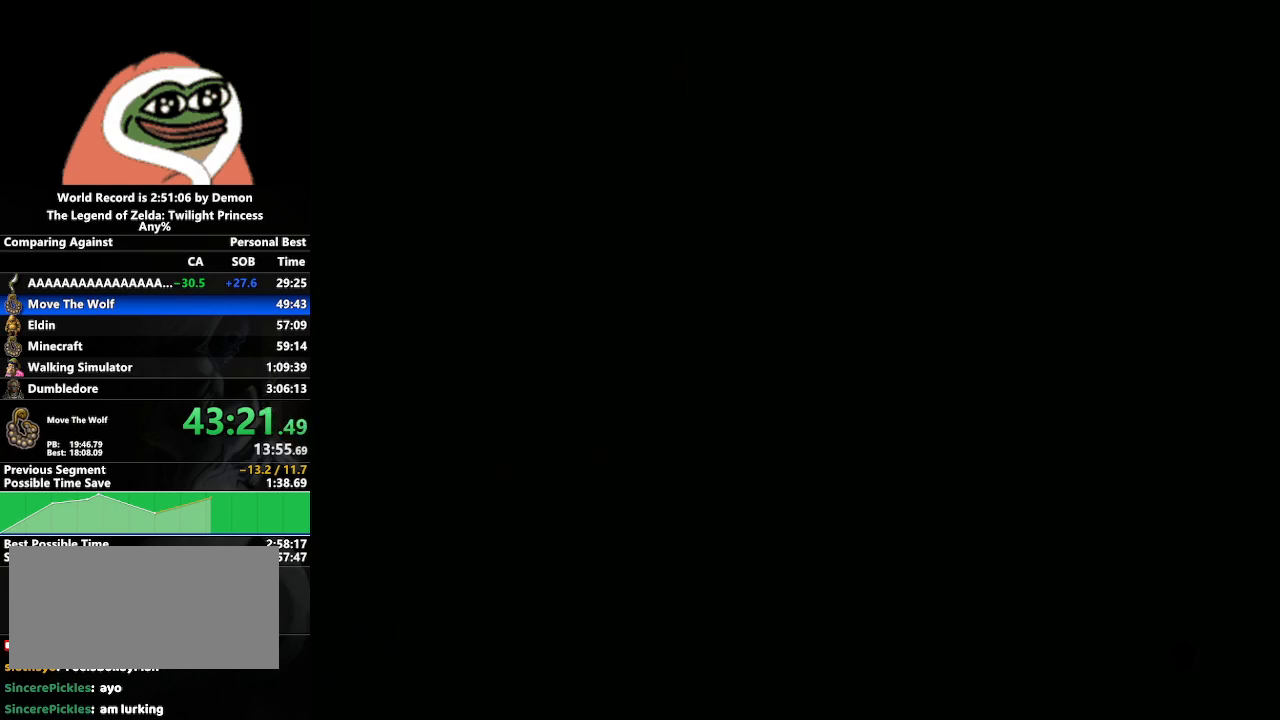
{"buttons": [], "left_stick": "center", "right_stick": "center", "events": [[67, "Y", "down"], [150, "Y", "up"], [217, "Y", "down"], [283, "Y", "up"]]}
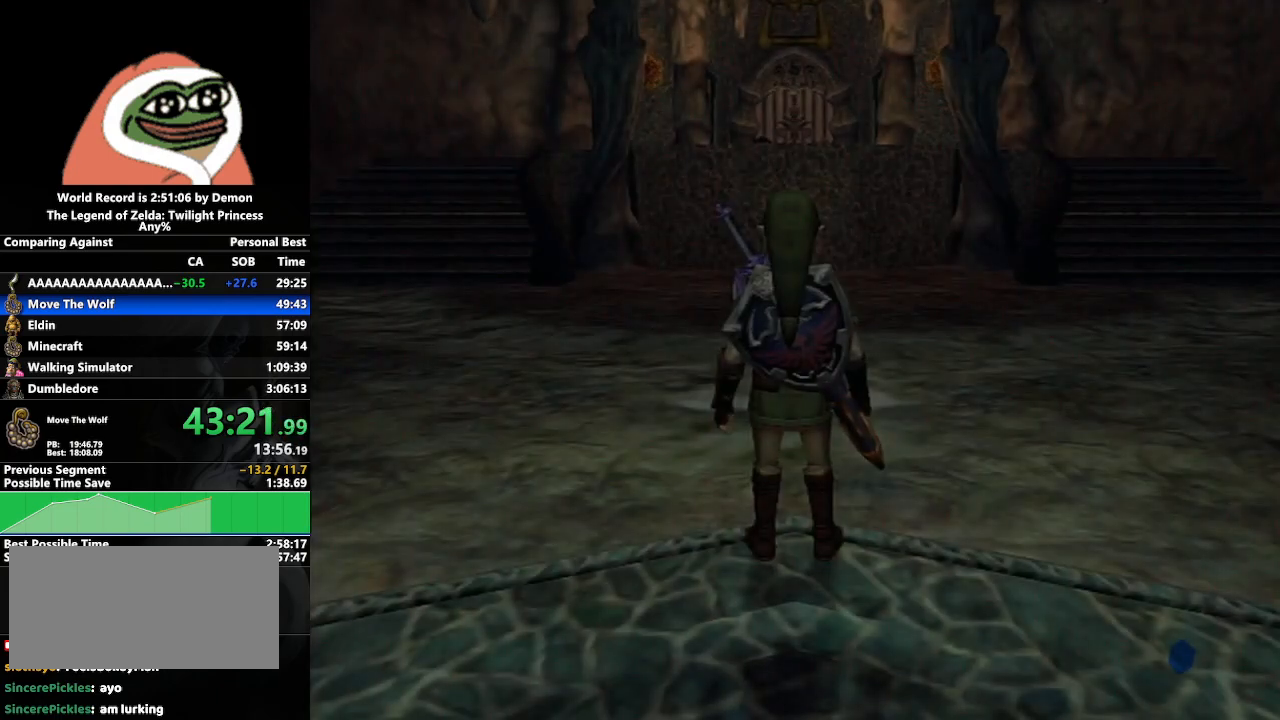
{"buttons": [], "left_stick": "center", "right_stick": "center", "events": [[217, "X", "down"], [283, "X", "up"], [367, "X", "down"], [433, "X", "up"]]}
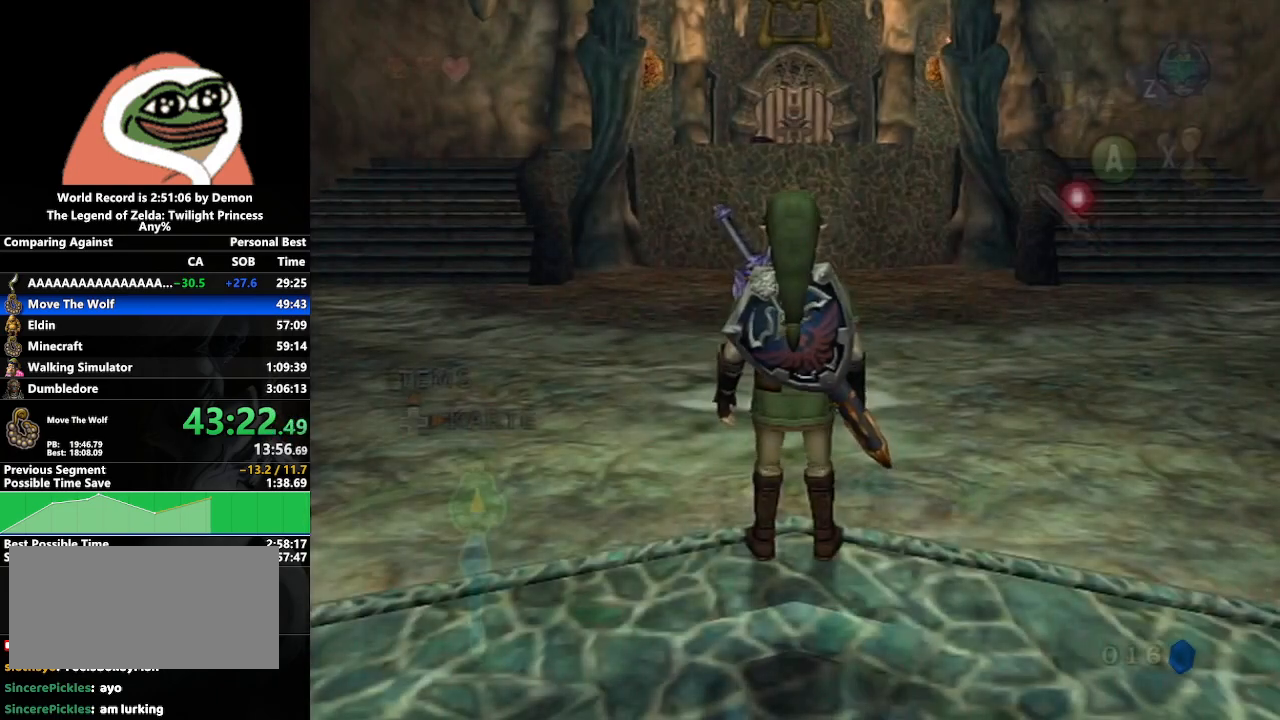
{"buttons": ["A"], "left_stick": "center", "right_stick": "center", "events": [[17, "X", "down"], [50, "X", "up"], [183, "X", "down"], [217, "X", "up"], [300, "X", "down"], [350, "X", "up"], [500, "A", "down"]]}
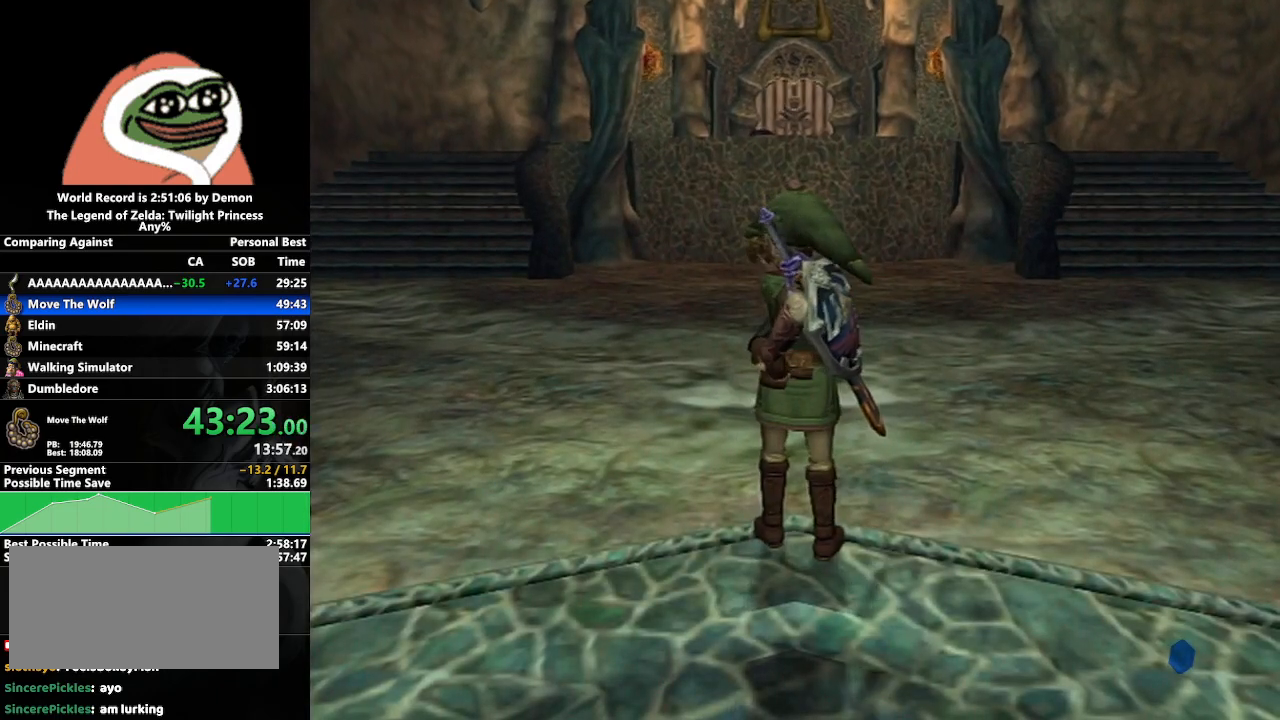
{"buttons": ["B"], "left_stick": "center", "right_stick": "center", "events": [[33, "A", "up"], [183, "B", "down"], [217, "B", "up"], [250, "A", "down"], [300, "A", "up"], [317, "B", "down"], [367, "B", "up"], [417, "A", "down"], [467, "A", "up"], [467, "B", "down"]]}